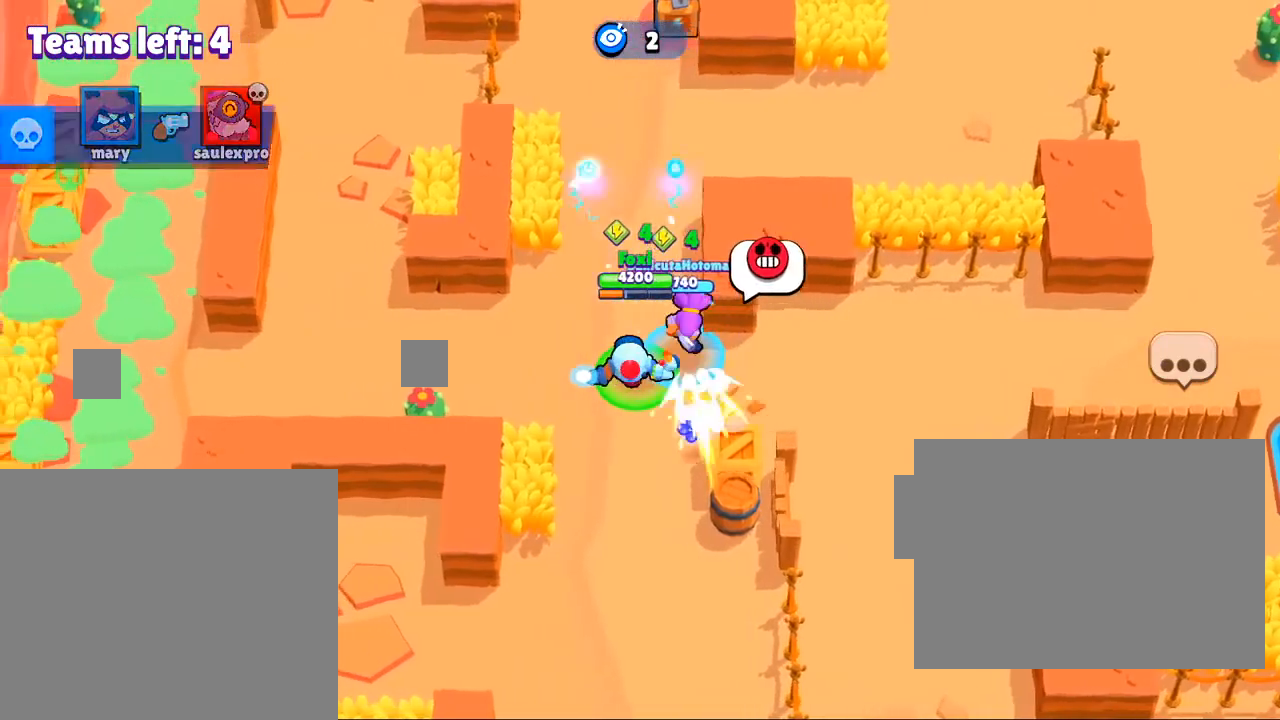
Gameplay with a controller (PlayStation layout); each line is a JSON object with the inputs held at the frame after it. "events" lists button and stick changes between this image and that frame as [ms after this image, input, new state], when the widget could be followed in between.
{"buttons": [], "left_stick": "left", "right_stick": "up", "events": []}
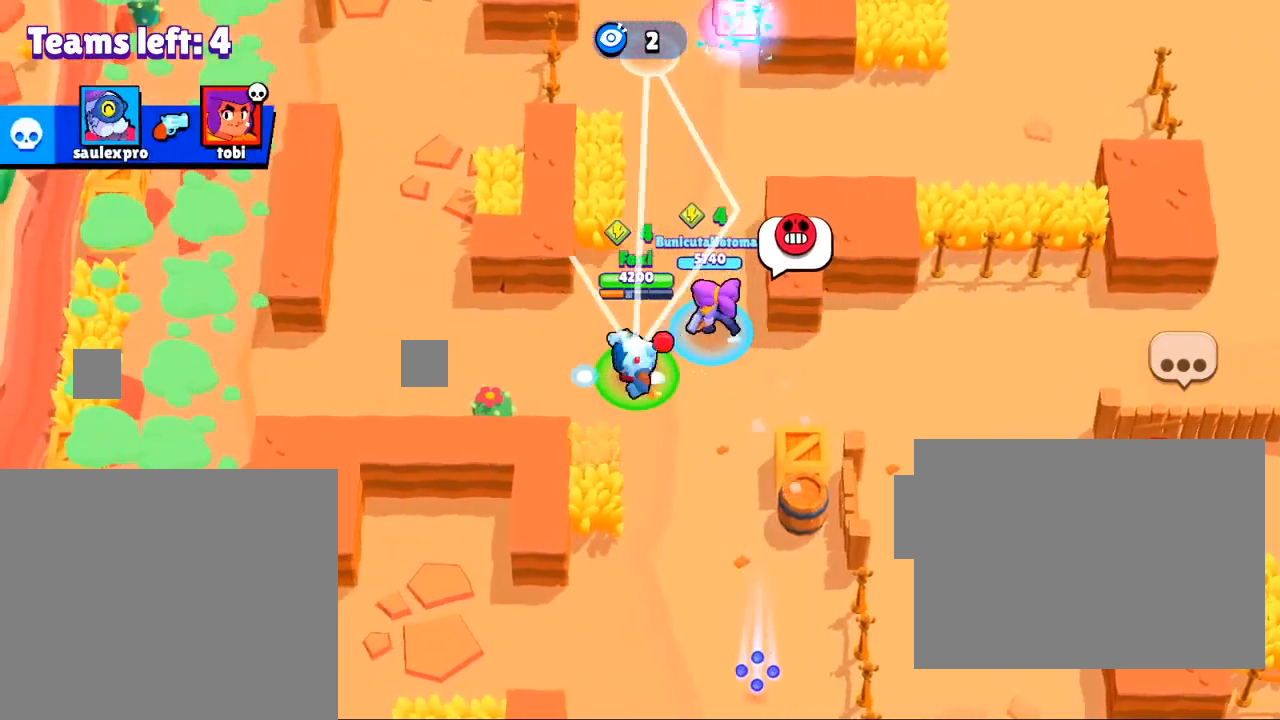
{"buttons": [], "left_stick": "center", "right_stick": "up", "events": [[167, "left_stick", "center"]]}
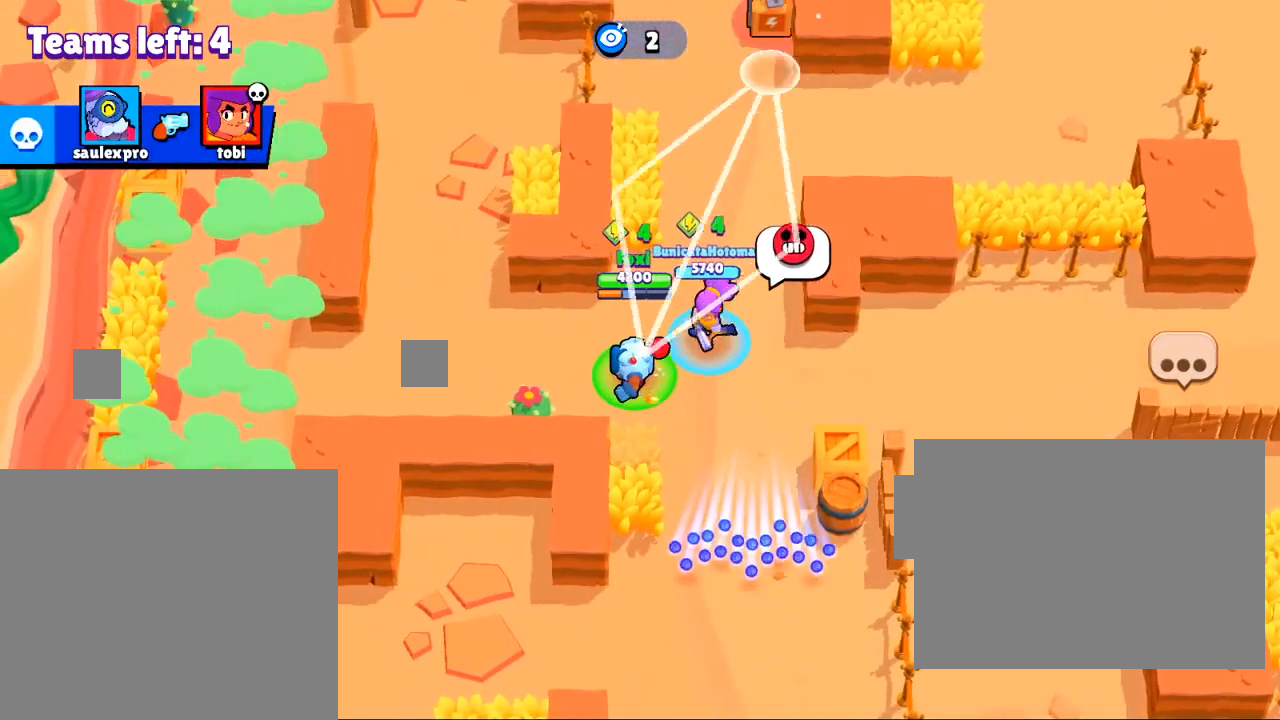
{"buttons": [], "left_stick": "up", "right_stick": "up", "events": [[200, "left_stick", "up"]]}
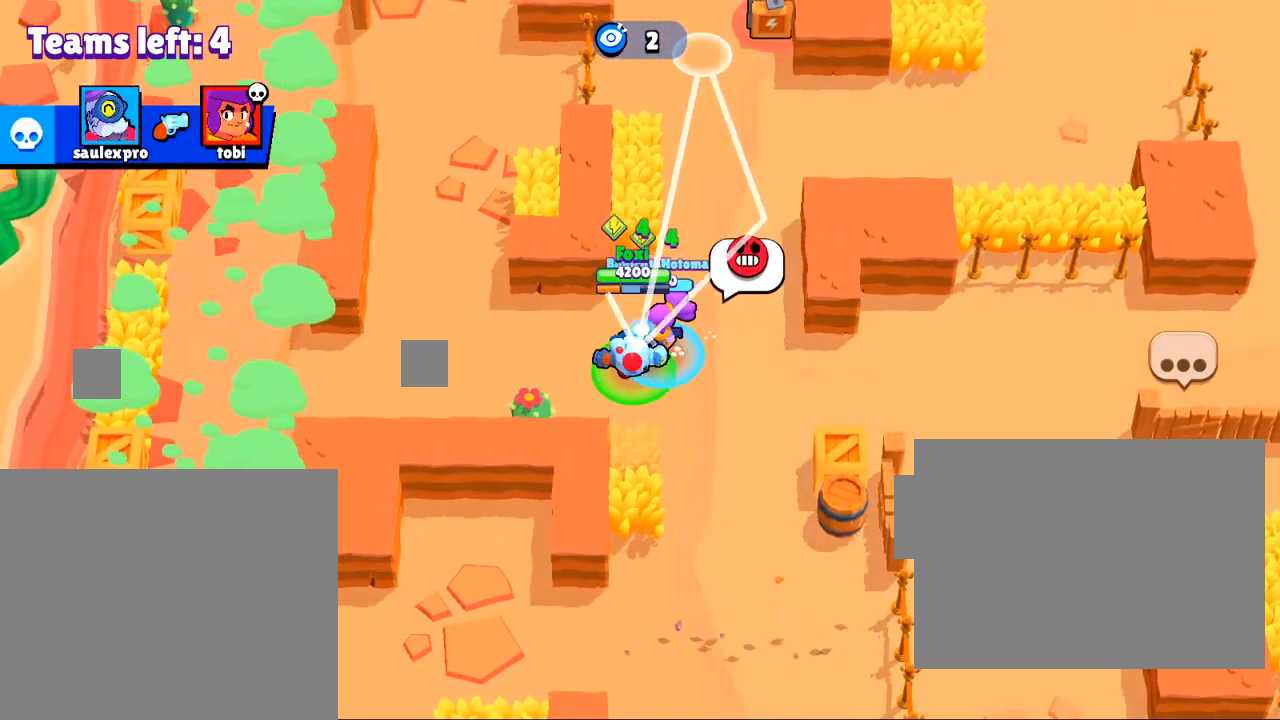
{"buttons": [], "left_stick": "up", "right_stick": "up", "events": []}
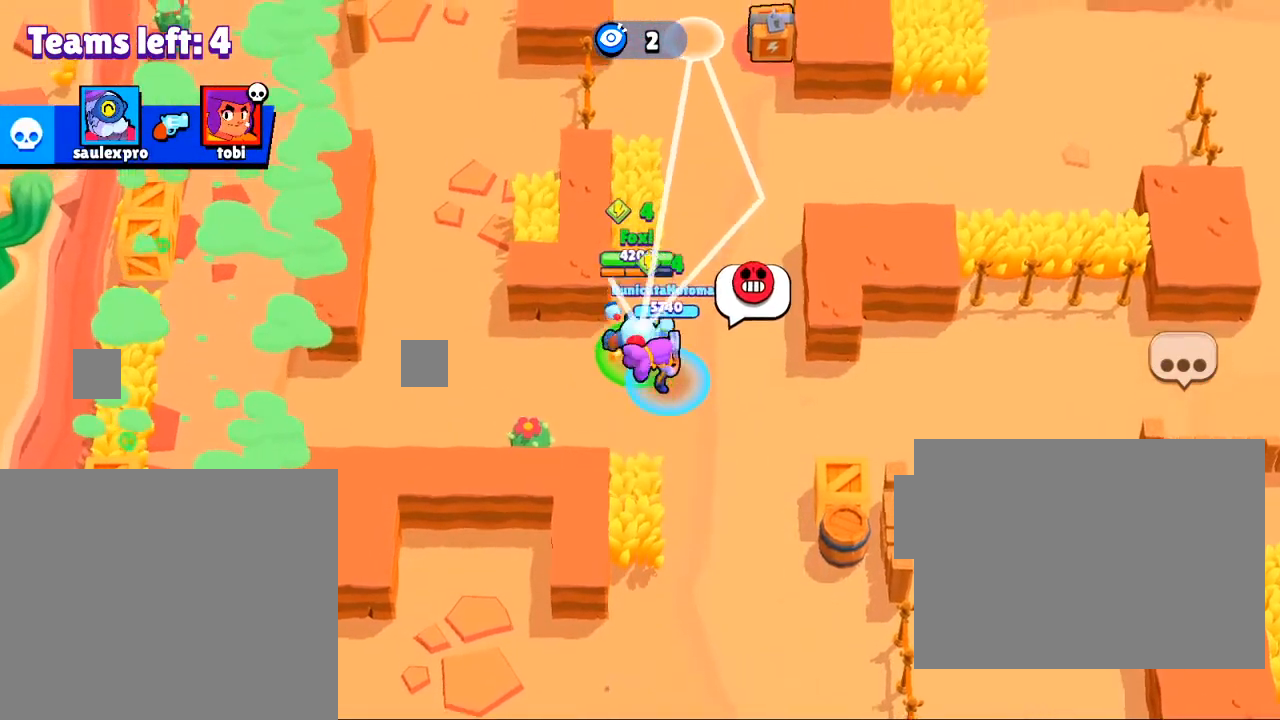
{"buttons": [], "left_stick": "up", "right_stick": "up", "events": []}
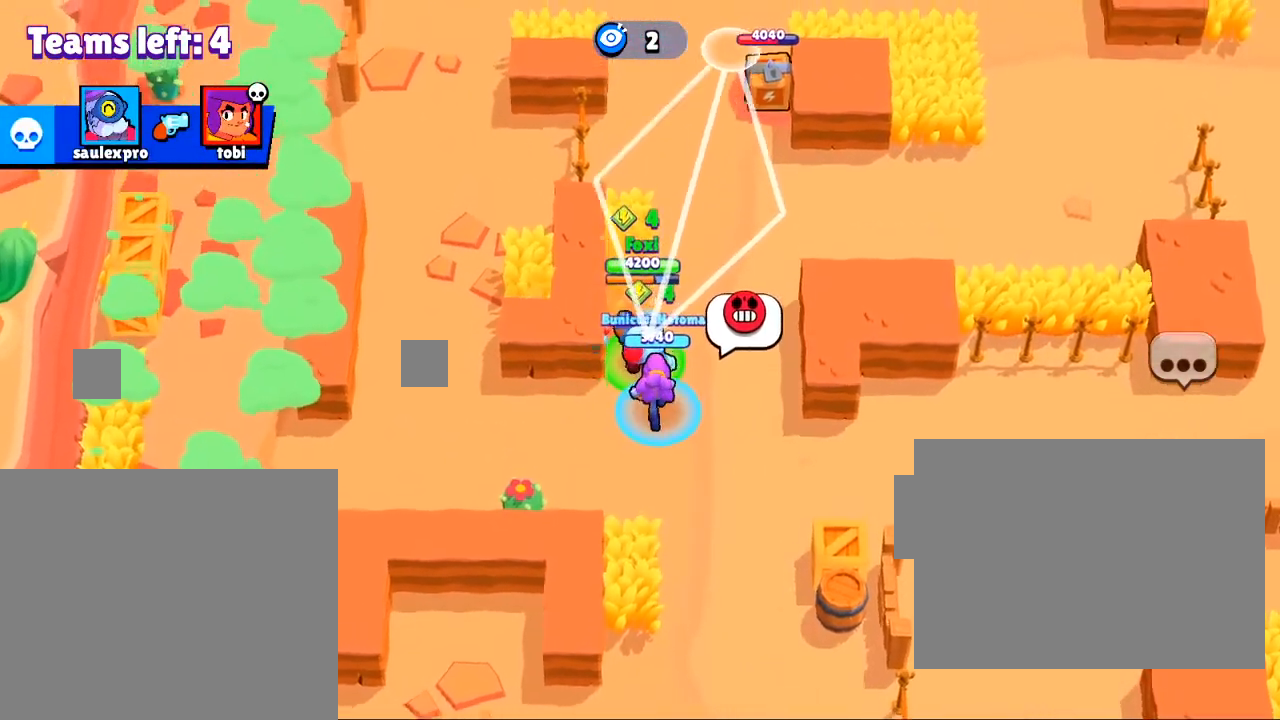
{"buttons": [], "left_stick": "center", "right_stick": "center", "events": [[100, "right_stick", "center"], [134, "left_stick", "center"]]}
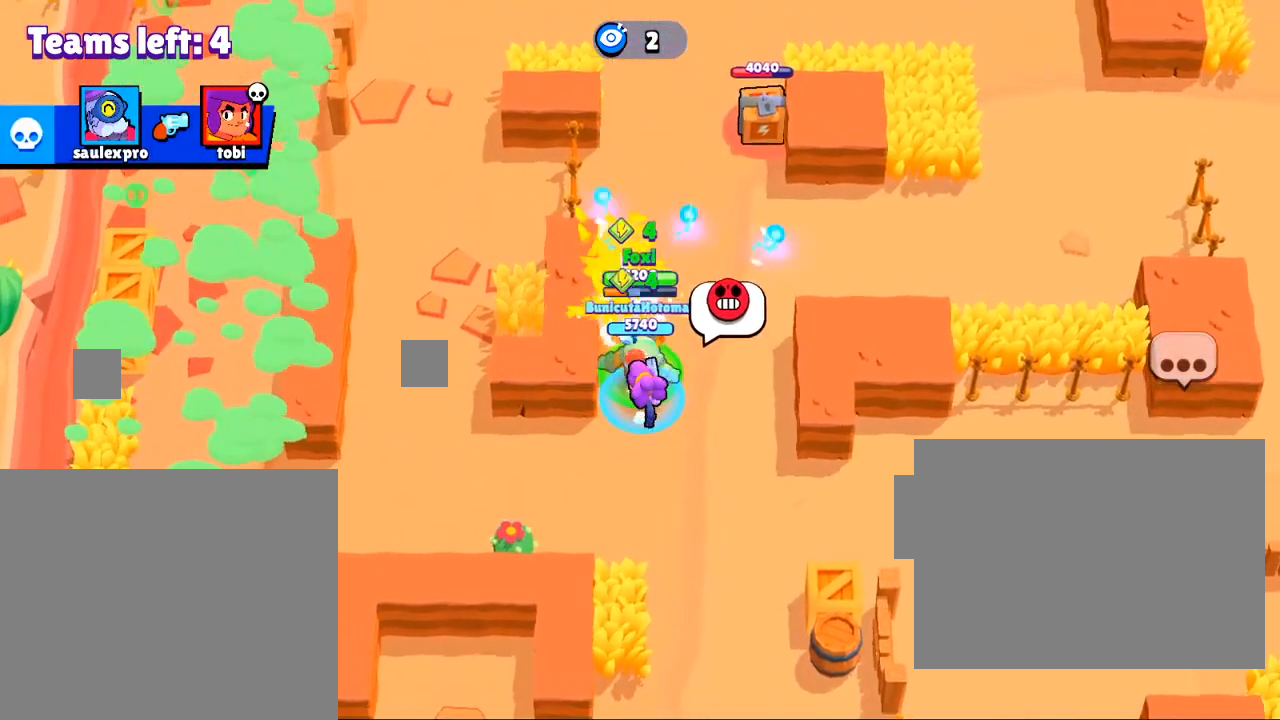
{"buttons": ["R3"], "left_stick": "center", "right_stick": "down-right", "events": [[33, "R3", "down"], [133, "R3", "up"], [233, "R3", "down"], [300, "right_stick", "down-right"], [333, "R3", "up"], [400, "right_stick", "down"], [434, "R3", "down"], [500, "right_stick", "down-right"]]}
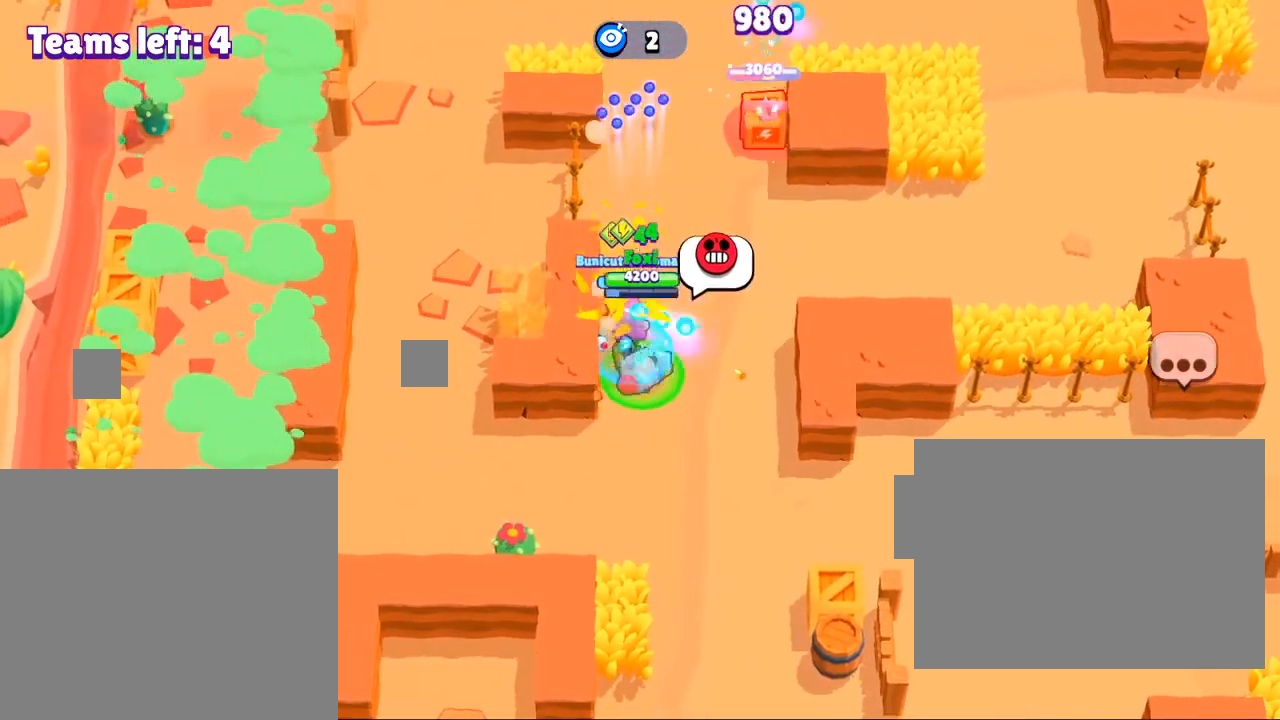
{"buttons": [], "left_stick": "center", "right_stick": "down-right", "events": [[34, "R3", "up"], [134, "R3", "down"], [234, "R3", "up"], [301, "R3", "down"], [434, "R3", "up"]]}
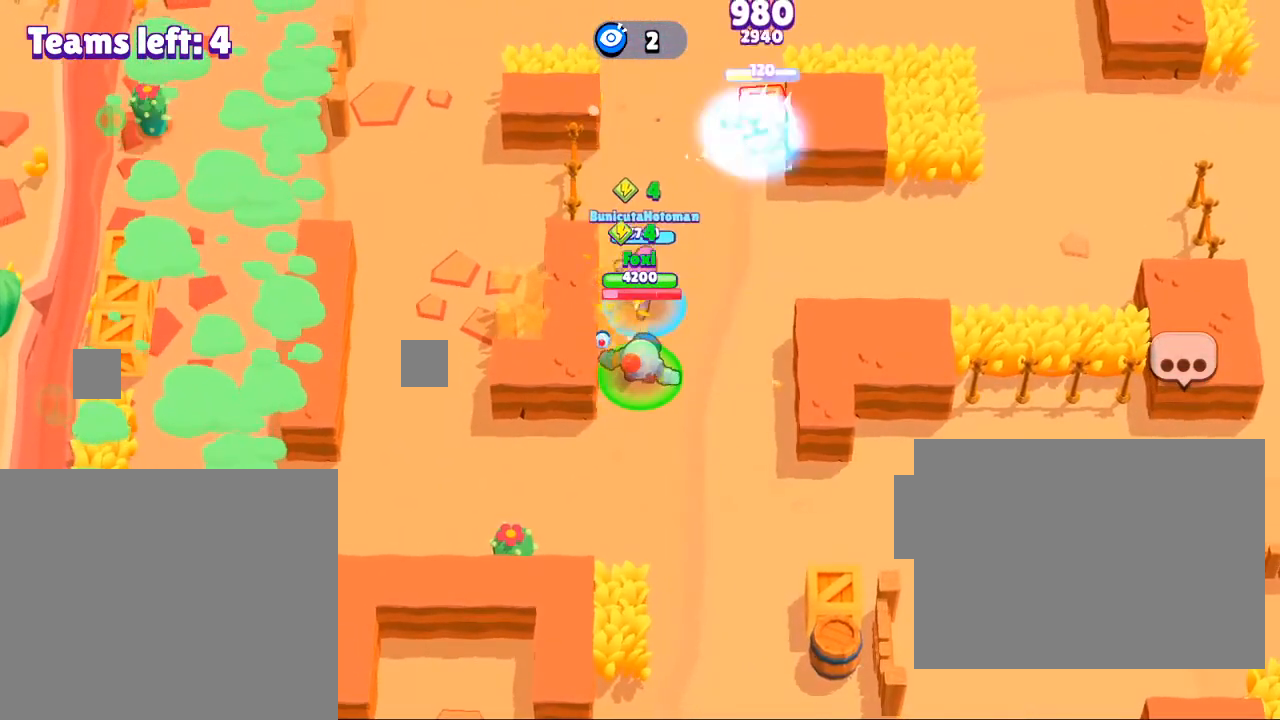
{"buttons": ["R3"], "left_stick": "center", "right_stick": "down-right", "events": [[33, "R3", "down"], [133, "R3", "up"], [200, "R3", "down"], [333, "R3", "up"], [400, "R3", "down"]]}
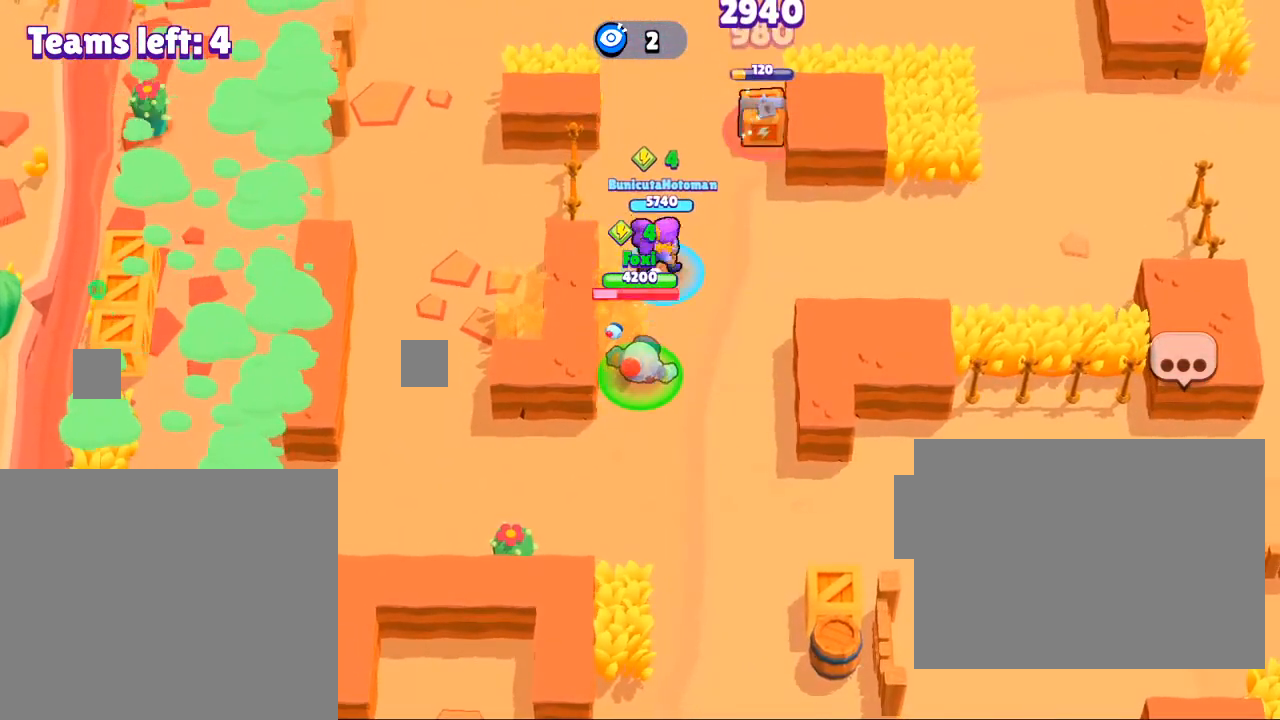
{"buttons": ["R3"], "left_stick": "center", "right_stick": "center", "events": [[34, "R3", "up"], [100, "right_stick", "center"], [401, "R3", "down"]]}
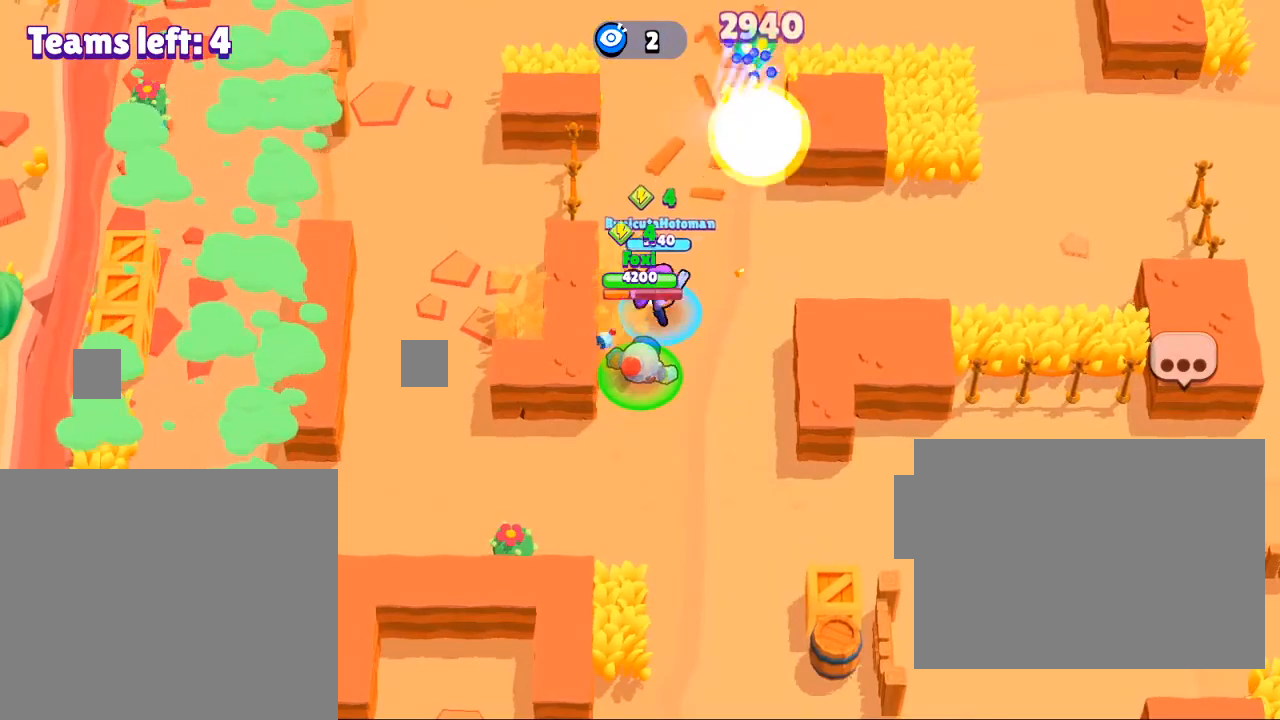
{"buttons": [], "left_stick": "right", "right_stick": "center", "events": [[33, "R3", "up"], [33, "right_stick", "down"], [100, "right_stick", "center"], [300, "left_stick", "right"]]}
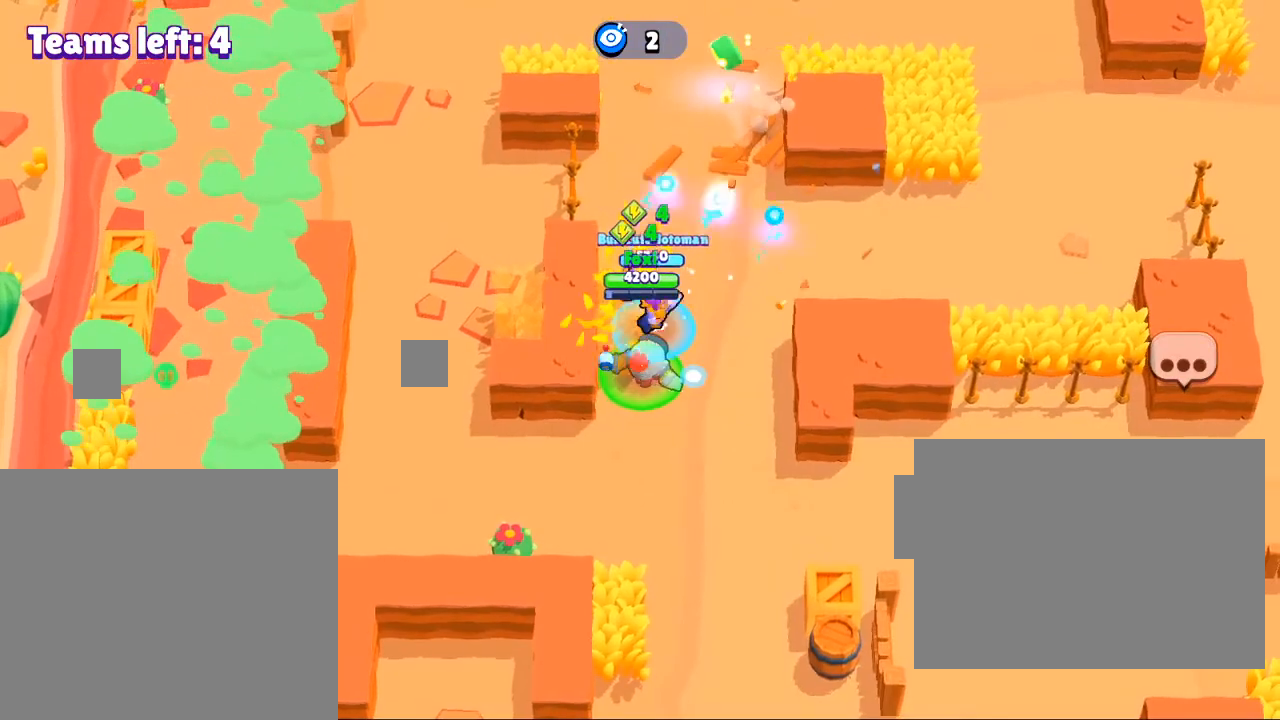
{"buttons": [], "left_stick": "up-right", "right_stick": "center", "events": [[200, "left_stick", "up-right"]]}
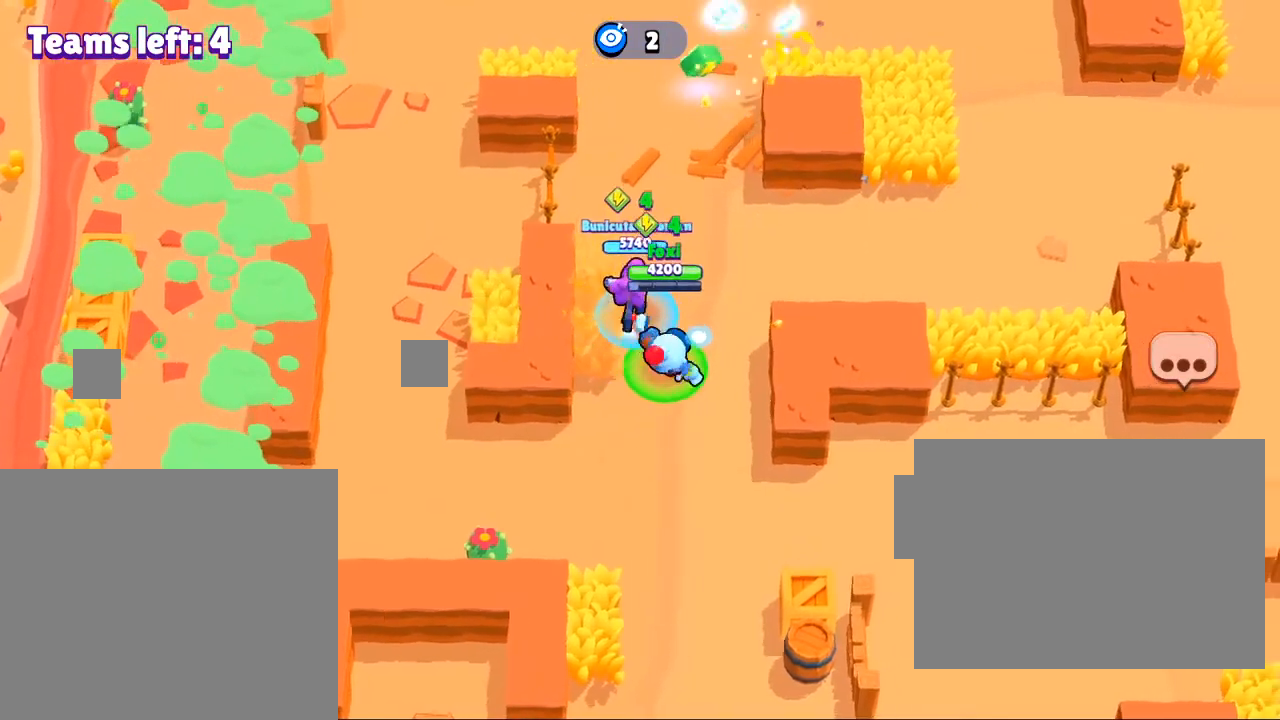
{"buttons": [], "left_stick": "up-right", "right_stick": "center", "events": []}
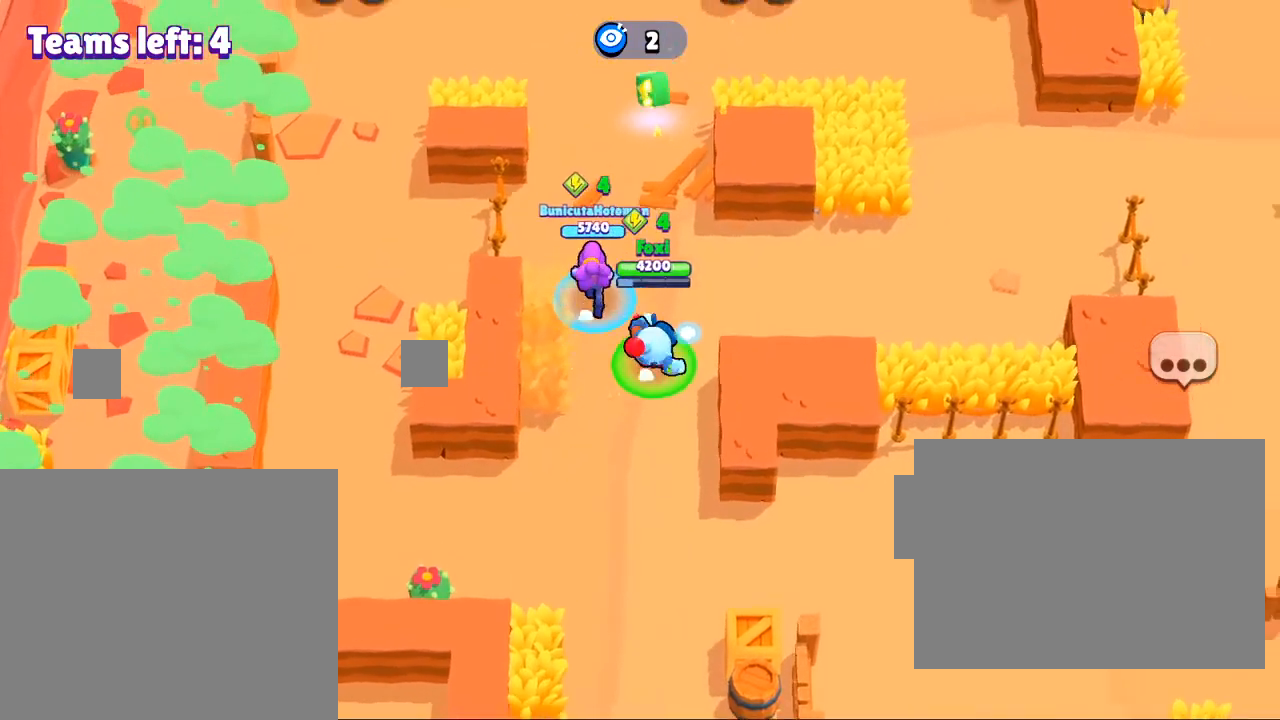
{"buttons": [], "left_stick": "up-right", "right_stick": "center", "events": []}
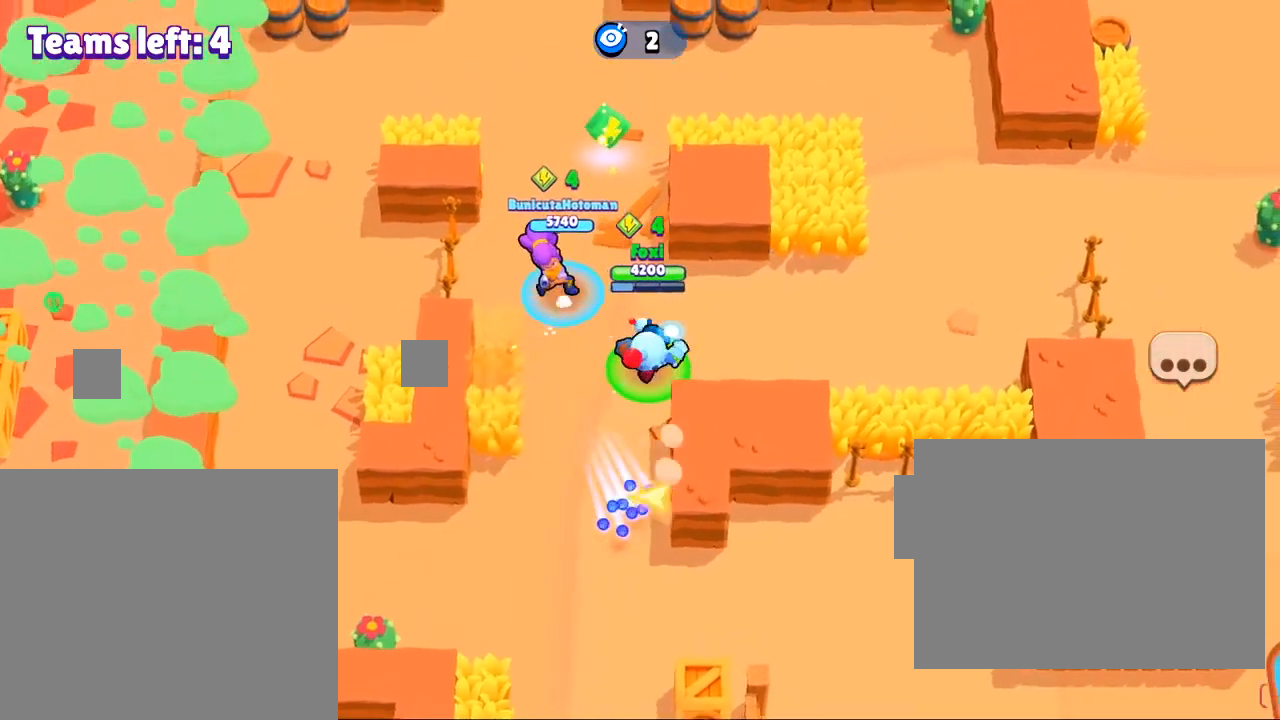
{"buttons": [], "left_stick": "up-left", "right_stick": "center", "events": [[33, "left_stick", "up"], [300, "left_stick", "up-left"]]}
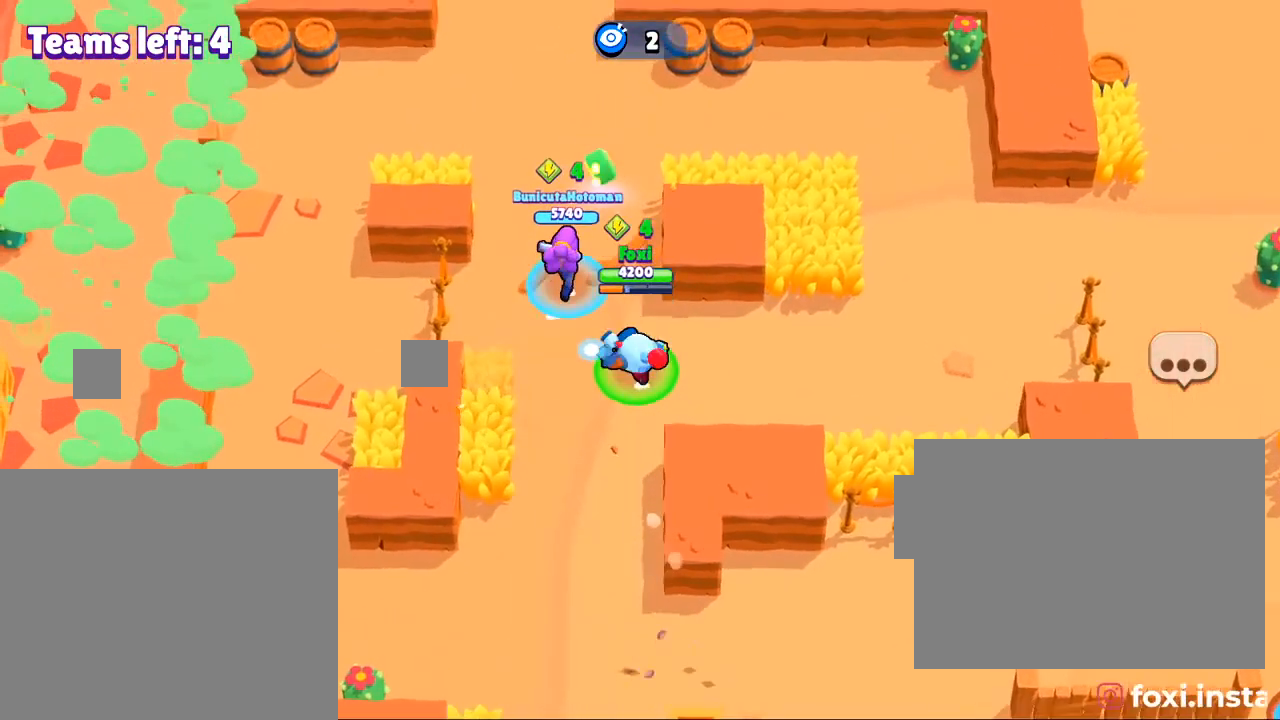
{"buttons": [], "left_stick": "up-left", "right_stick": "center", "events": []}
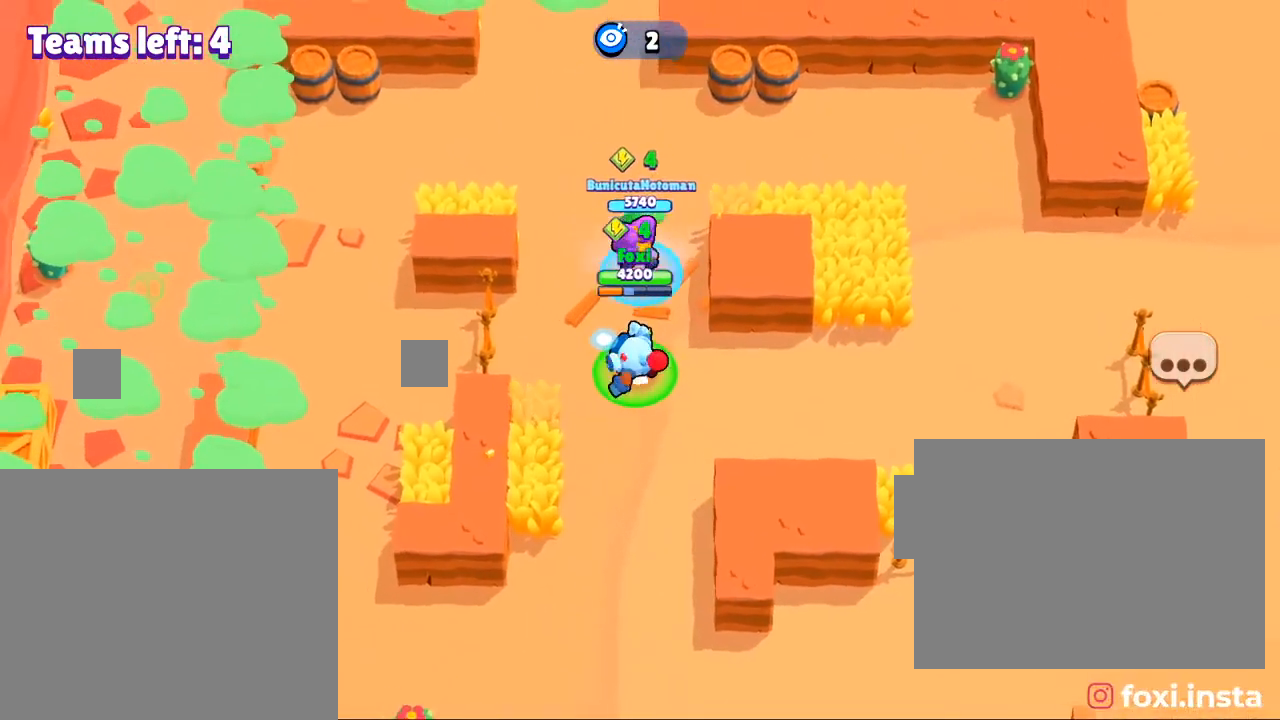
{"buttons": [], "left_stick": "center", "right_stick": "center", "events": [[434, "left_stick", "center"]]}
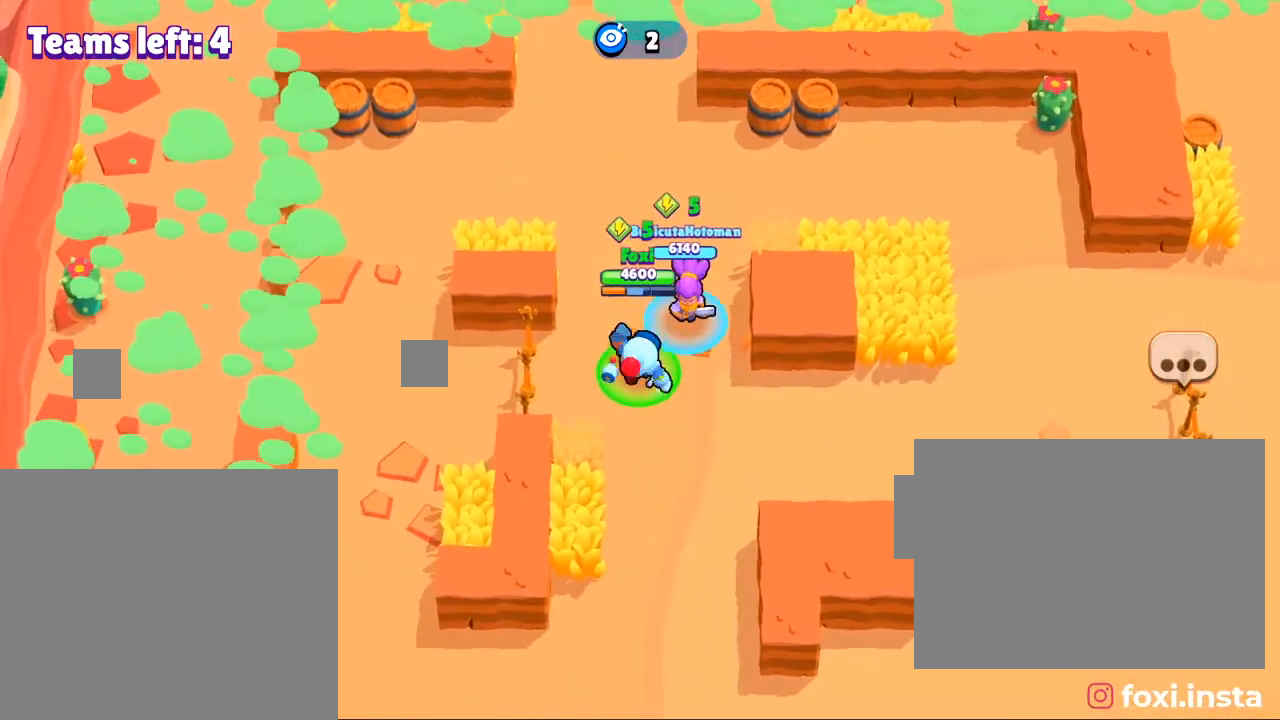
{"buttons": [], "left_stick": "right", "right_stick": "center", "events": [[267, "left_stick", "right"]]}
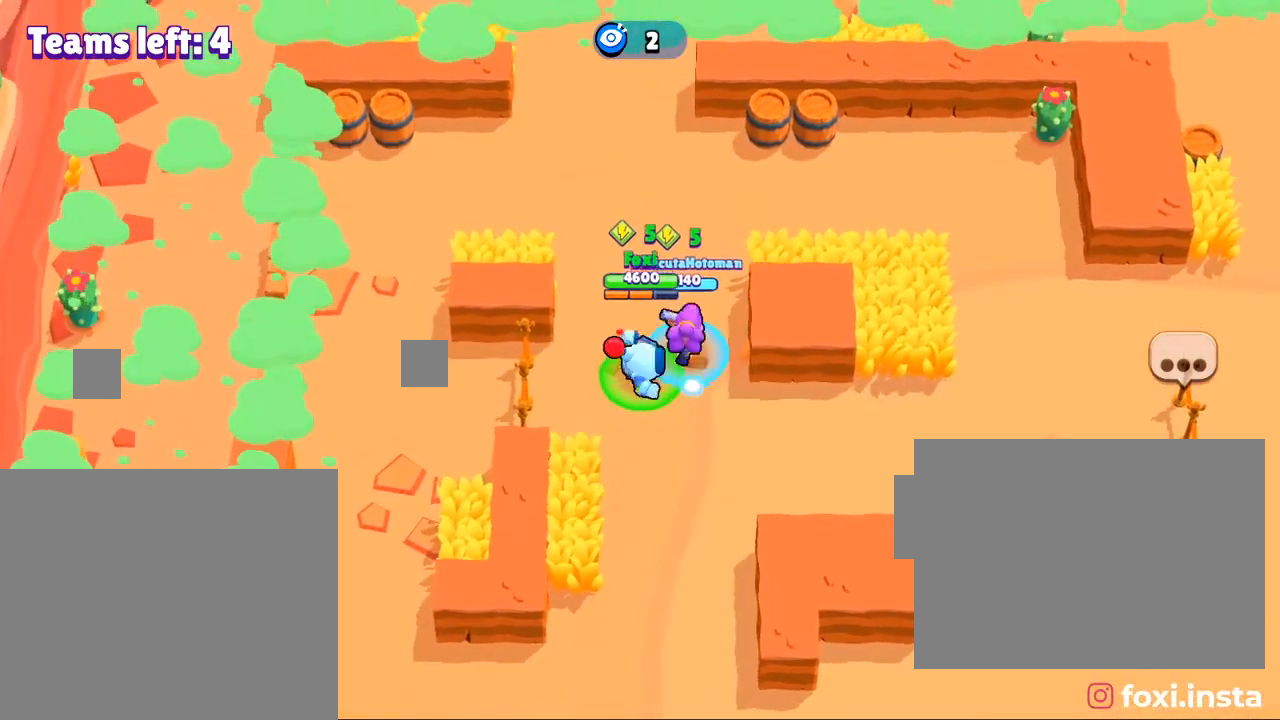
{"buttons": [], "left_stick": "right", "right_stick": "center", "events": []}
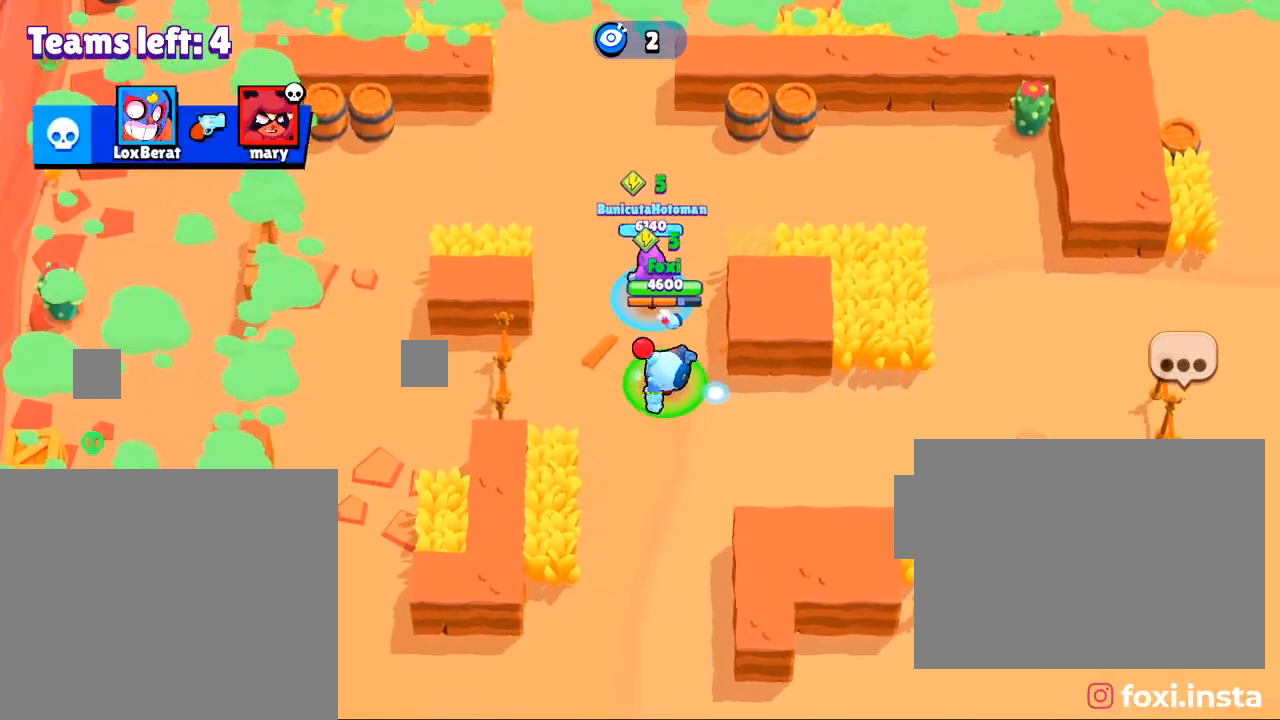
{"buttons": [], "left_stick": "right", "right_stick": "center", "events": []}
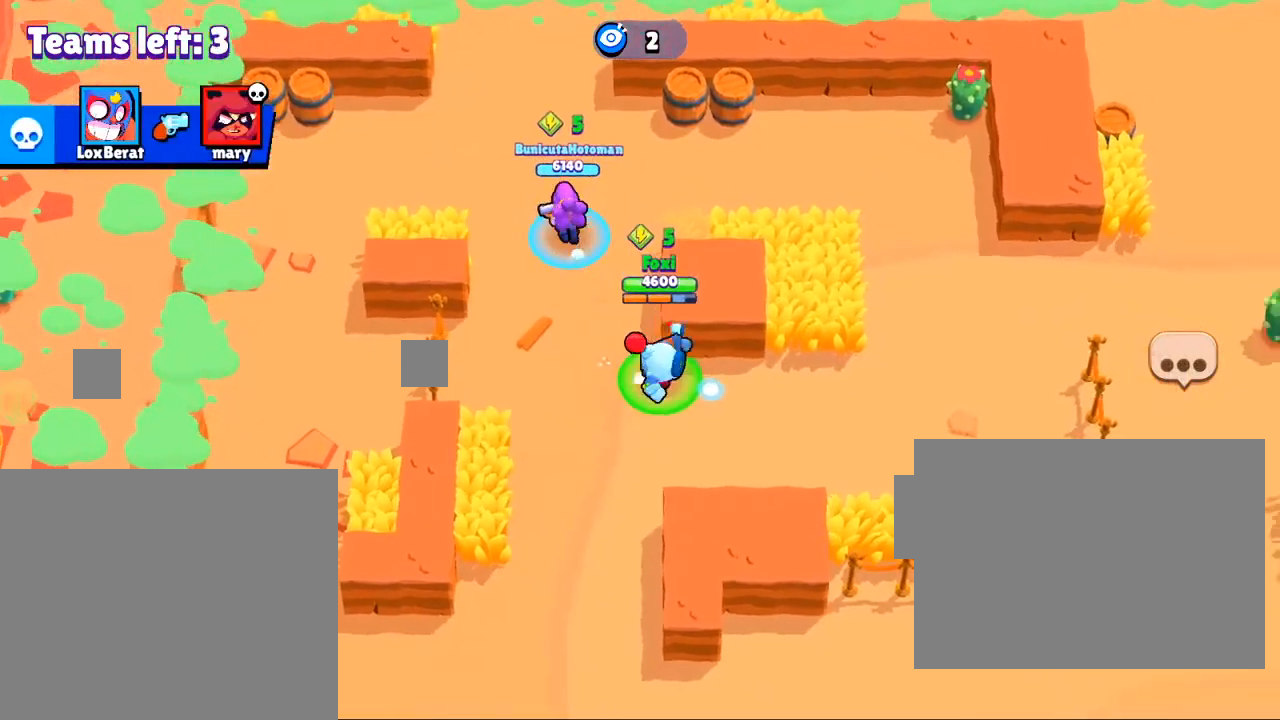
{"buttons": [], "left_stick": "right", "right_stick": "down-right", "events": [[300, "right_stick", "right"], [400, "right_stick", "down-right"]]}
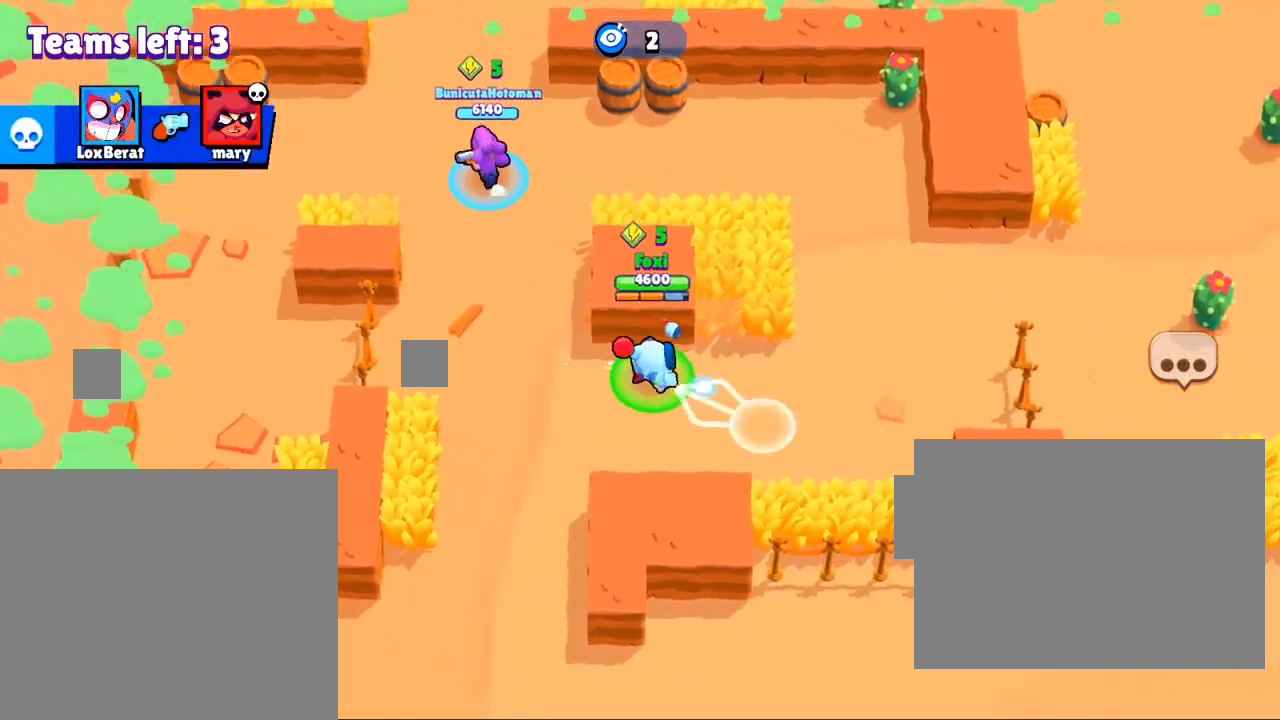
{"buttons": [], "left_stick": "right", "right_stick": "down-right", "events": []}
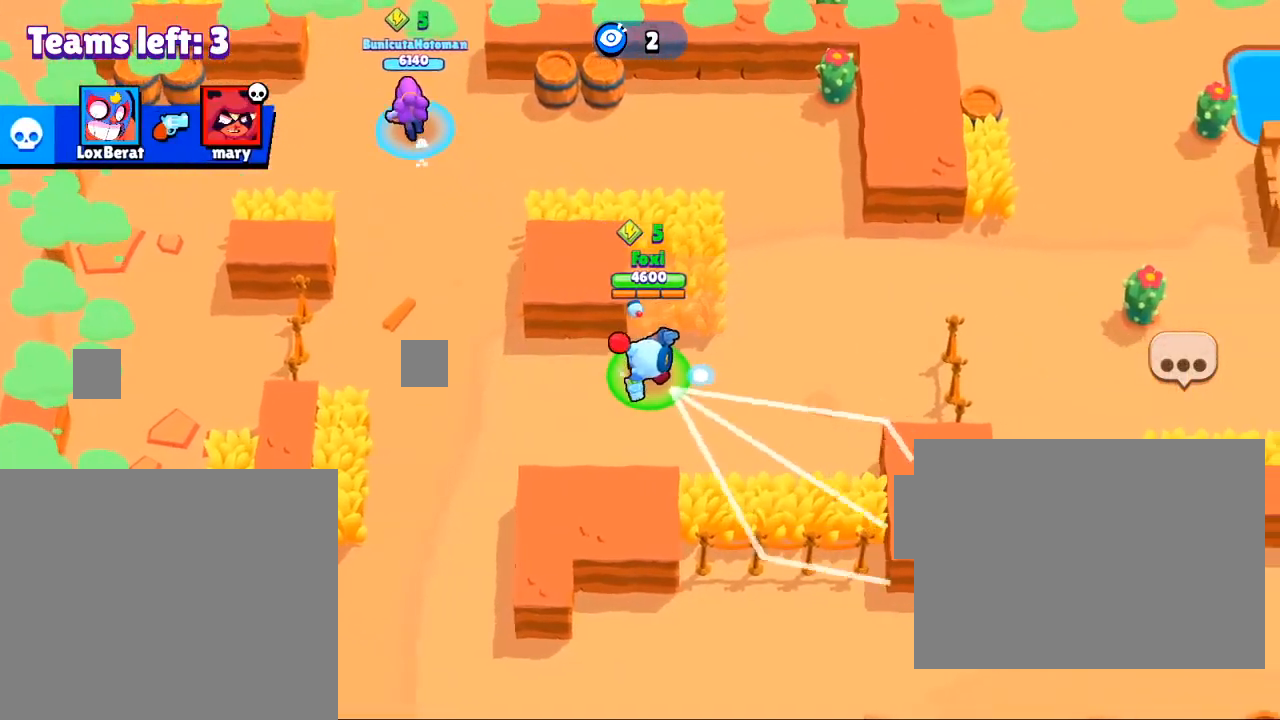
{"buttons": [], "left_stick": "right", "right_stick": "center", "events": [[467, "right_stick", "center"]]}
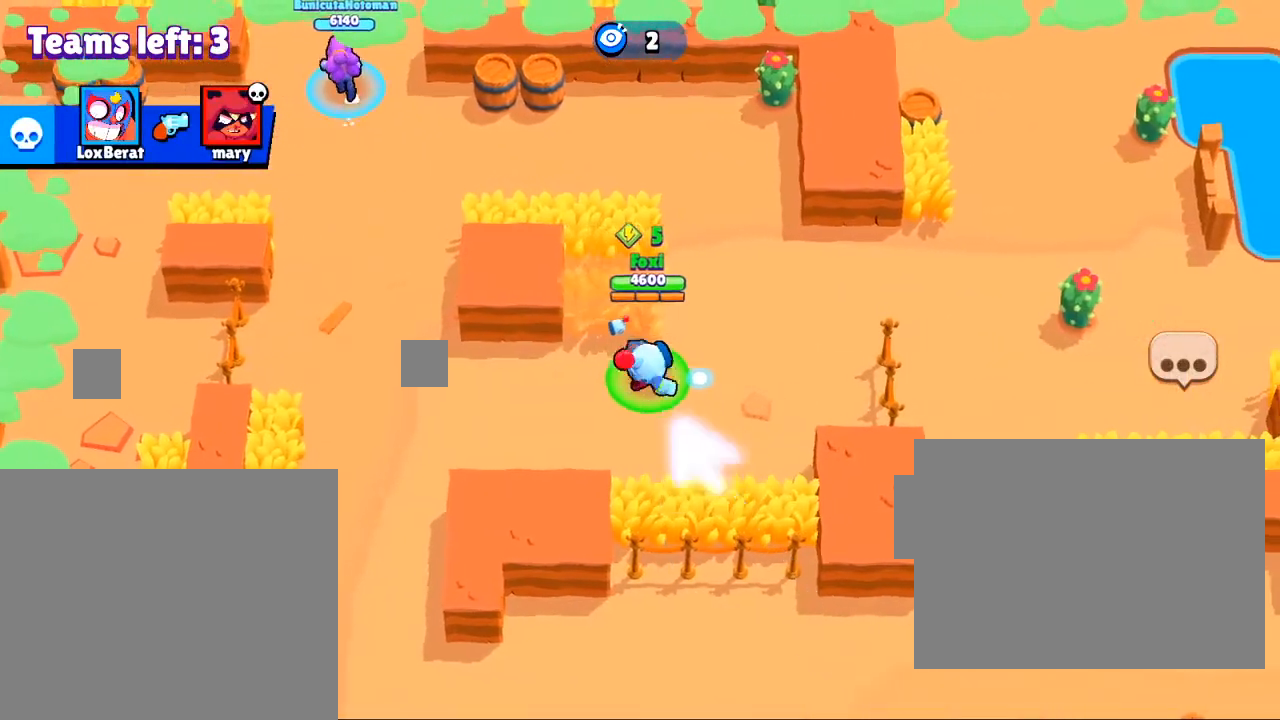
{"buttons": [], "left_stick": "up", "right_stick": "center", "events": [[100, "left_stick", "center"], [401, "left_stick", "up"]]}
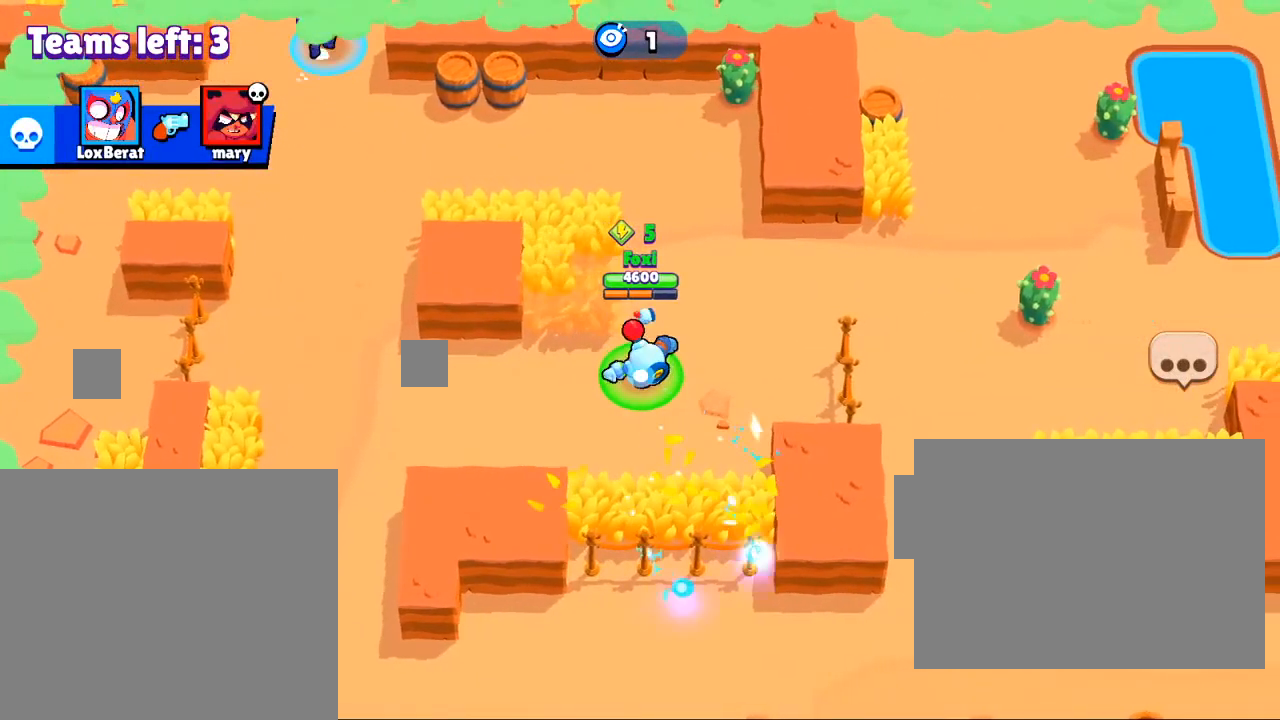
{"buttons": [], "left_stick": "up-right", "right_stick": "center", "events": [[300, "left_stick", "up-right"]]}
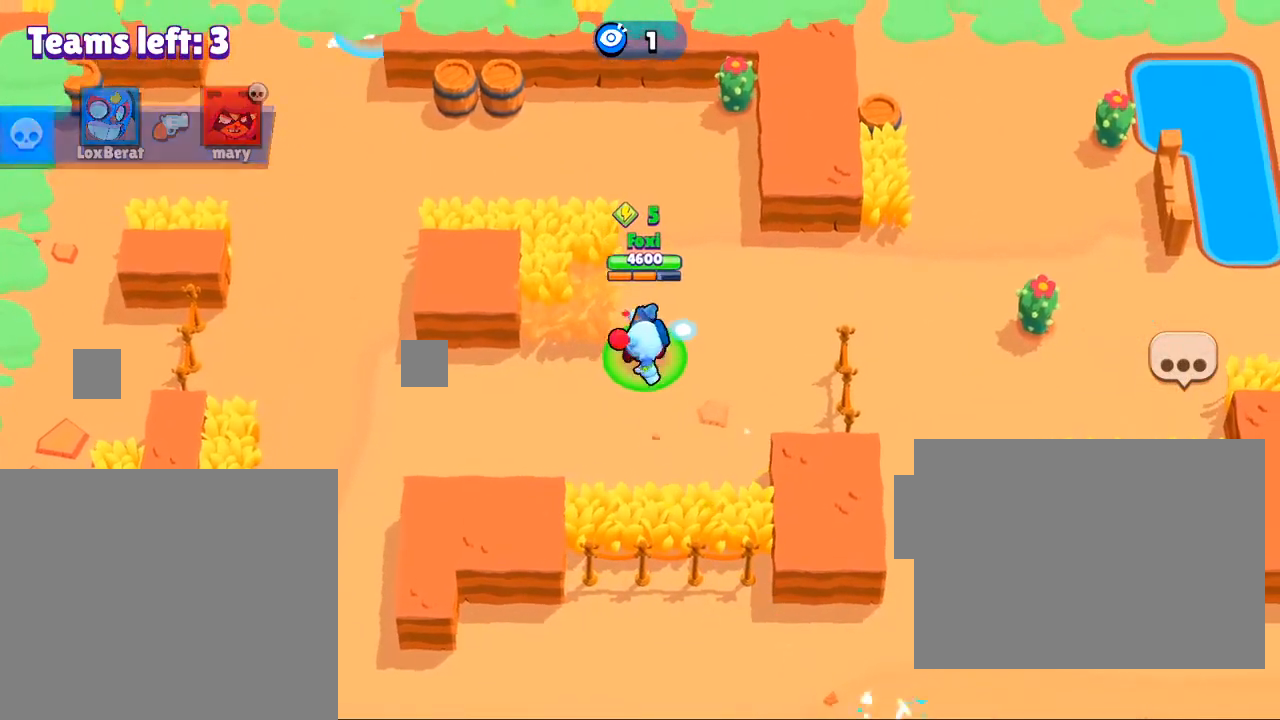
{"buttons": [], "left_stick": "up-right", "right_stick": "center", "events": []}
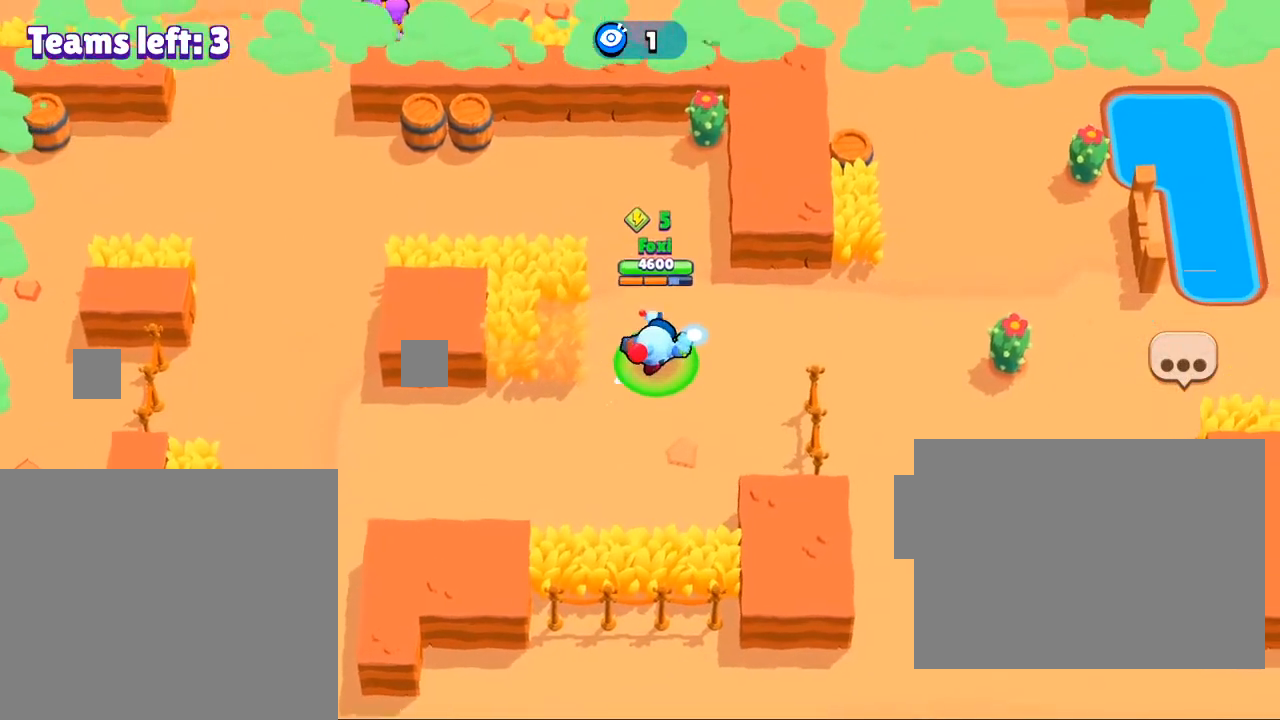
{"buttons": [], "left_stick": "up-right", "right_stick": "center", "events": []}
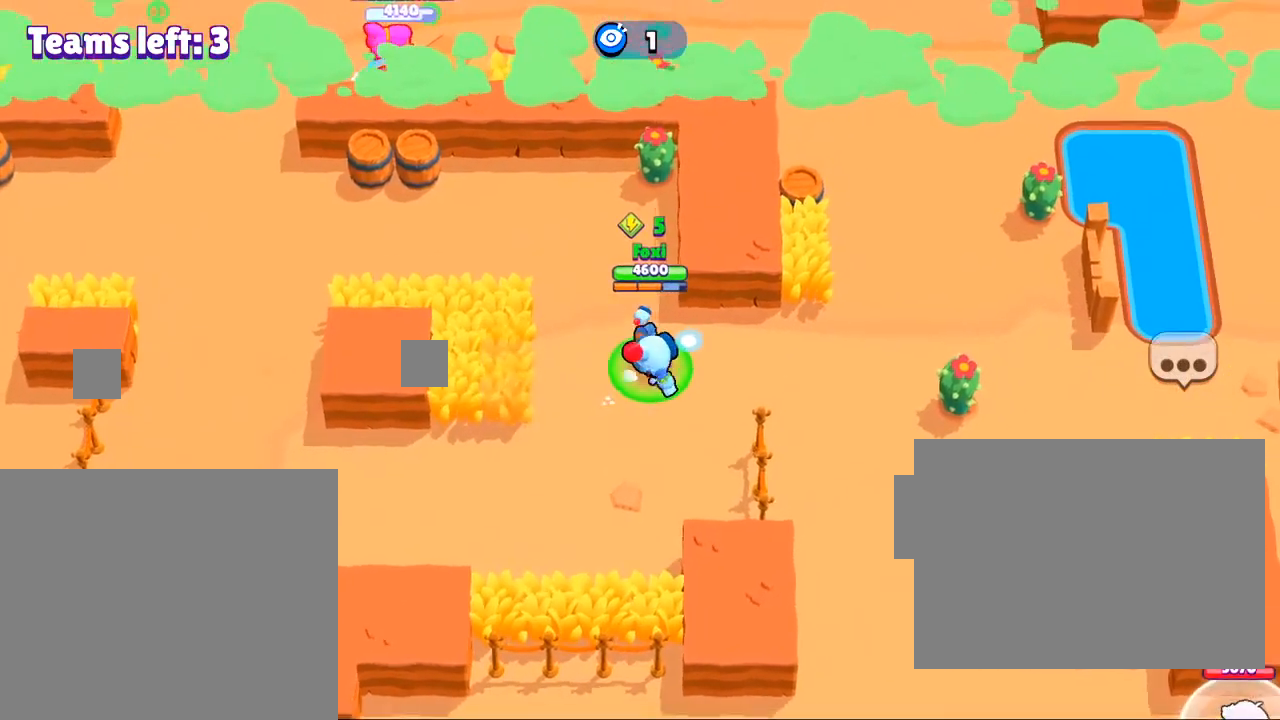
{"buttons": [], "left_stick": "up-right", "right_stick": "center", "events": []}